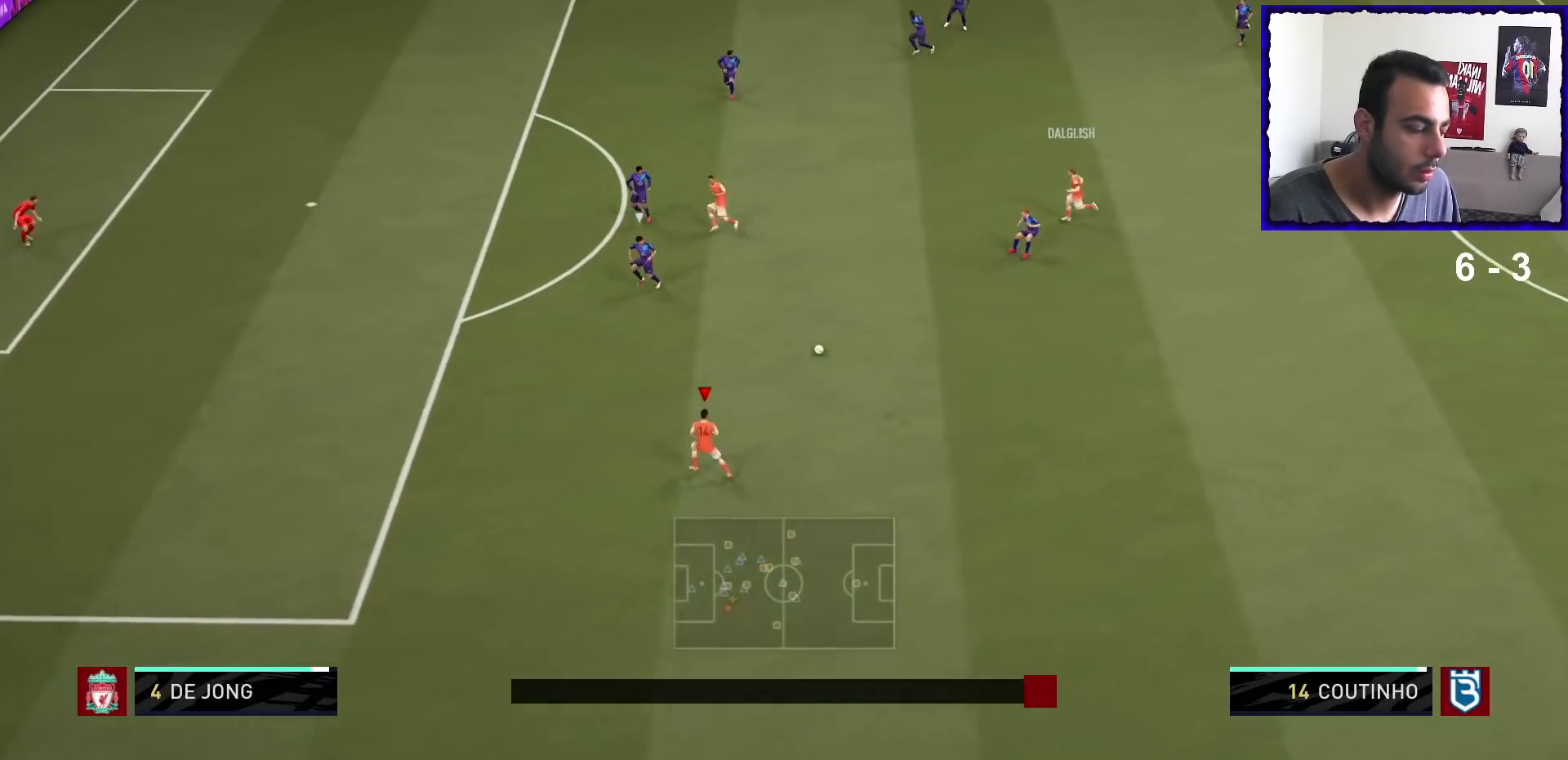
Gameplay with a controller (PlayStation layout); each line is a JSON object with the inputs held at the frame after it. "events" lists button and stick changes between this image and that frame as [ms after this image, input, new state], when the widget could be followed in between. Not read: L3 R3.
{"buttons": [], "left_stick": "left", "right_stick": "center", "events": [[367, "R1", "up"]]}
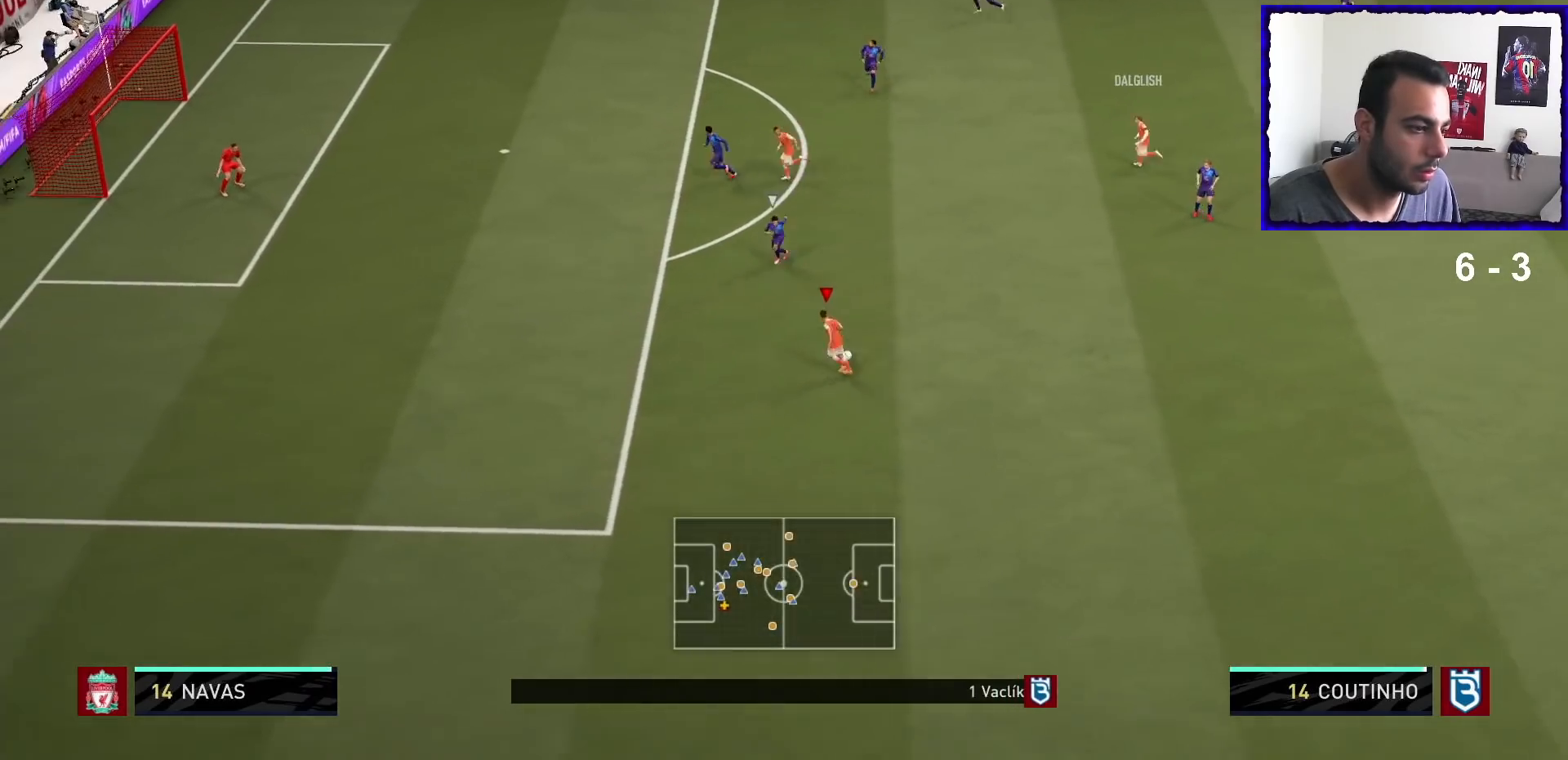
{"buttons": [], "left_stick": "left", "right_stick": "center", "events": [[167, "right_stick", "up-left"], [300, "right_stick", "down-right"], [400, "right_stick", "center"]]}
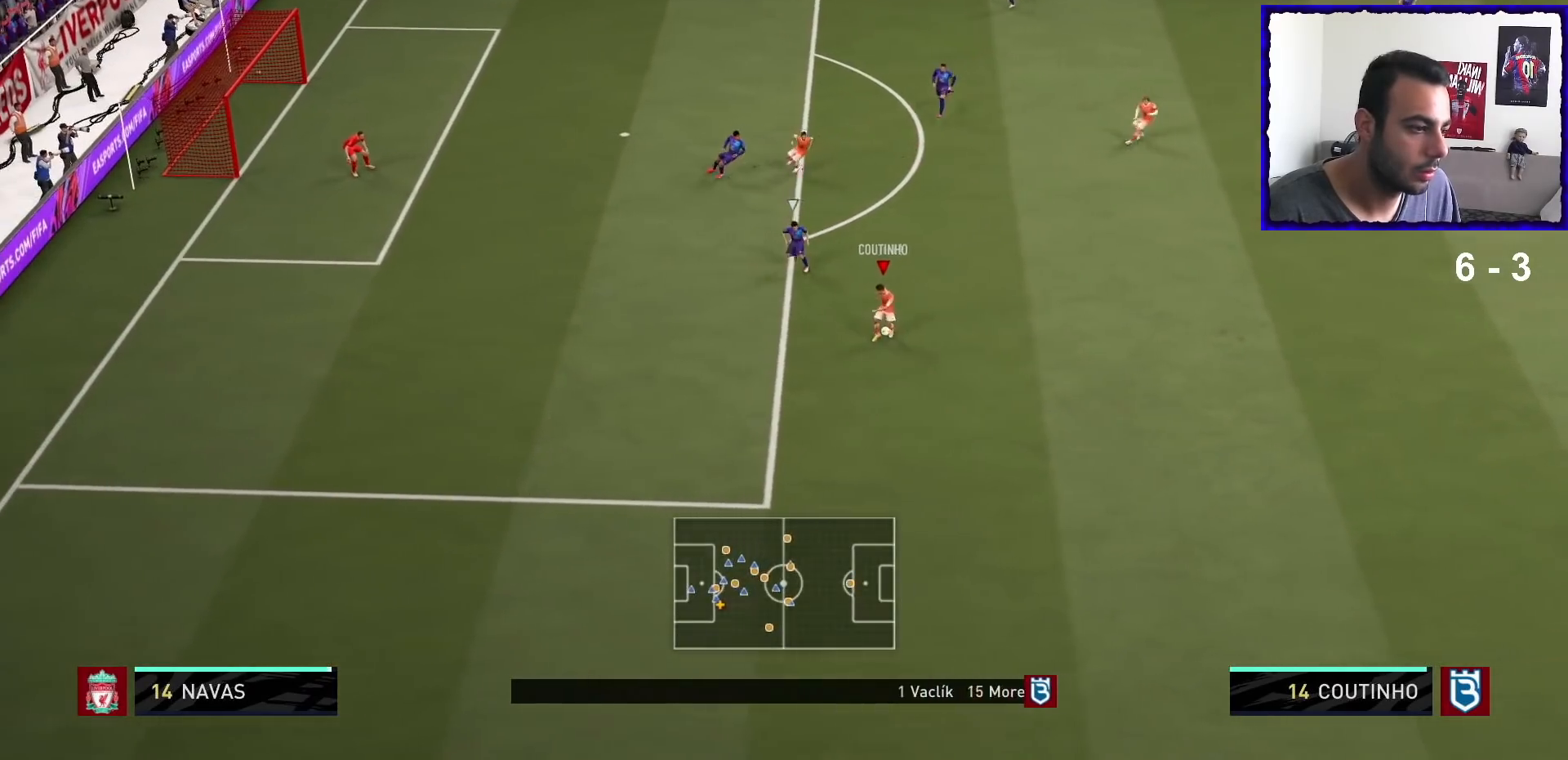
{"buttons": ["R1"], "left_stick": "left", "right_stick": "center", "events": [[234, "R1", "down"]]}
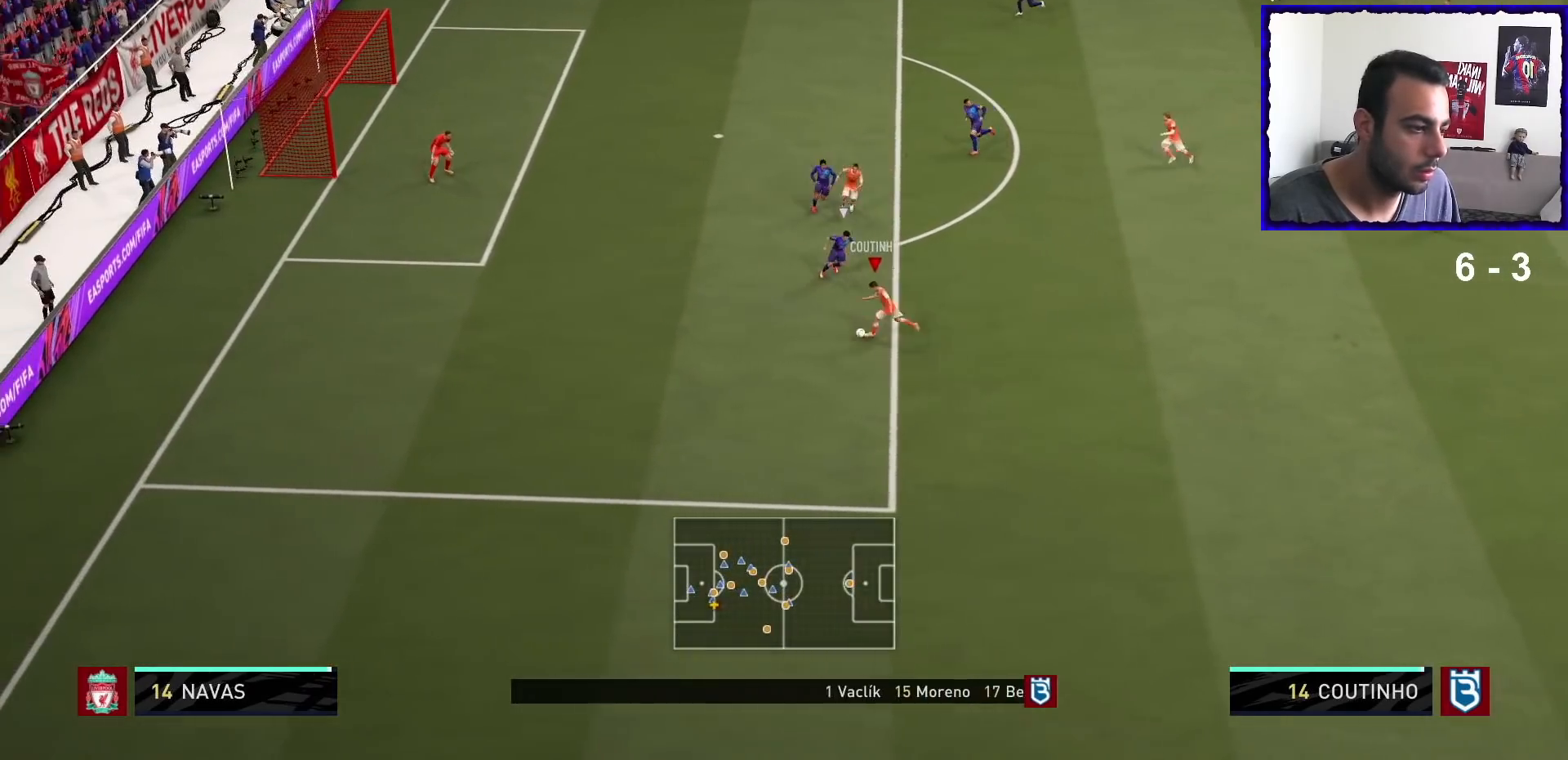
{"buttons": ["CROSS", "SQUARE"], "left_stick": "center", "right_stick": "center", "events": [[434, "SQUARE", "down"], [500, "CROSS", "down"], [500, "R1", "up"], [500, "left_stick", "center"]]}
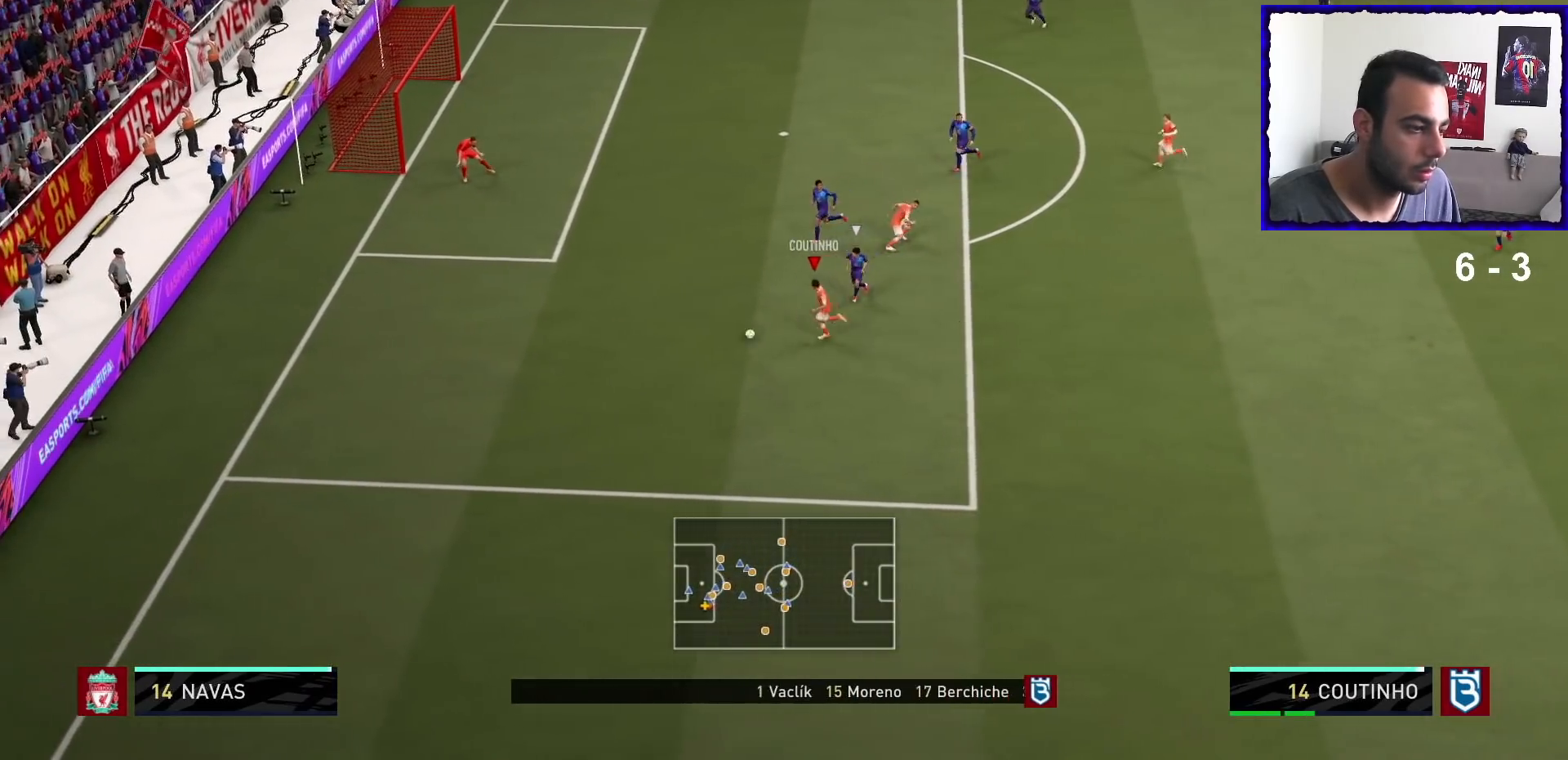
{"buttons": [], "left_stick": "center", "right_stick": "center", "events": [[34, "SQUARE", "up"], [167, "CROSS", "up"]]}
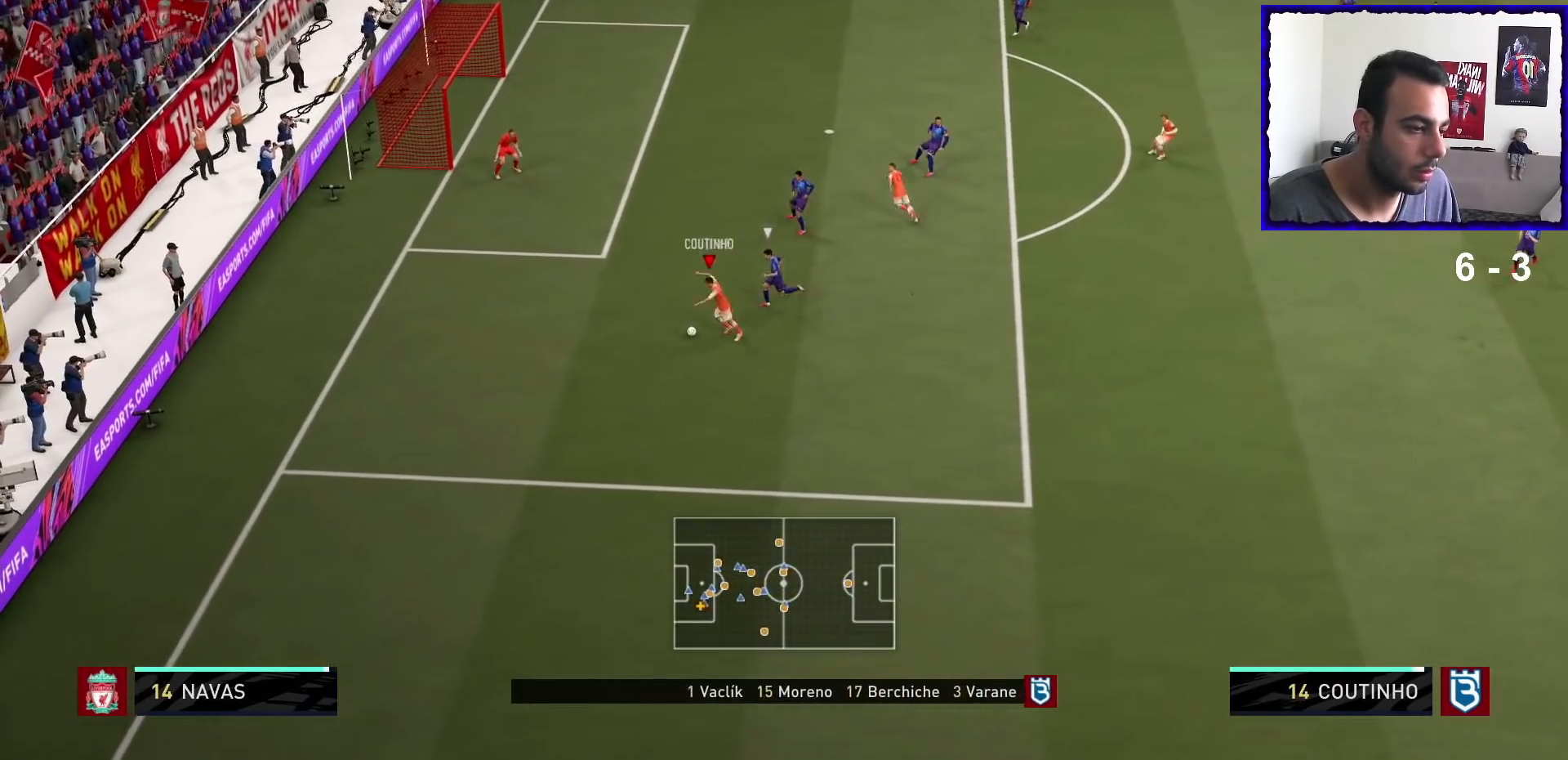
{"buttons": [], "left_stick": "center", "right_stick": "left", "events": [[133, "right_stick", "up-right"], [233, "right_stick", "down-right"], [400, "right_stick", "left"]]}
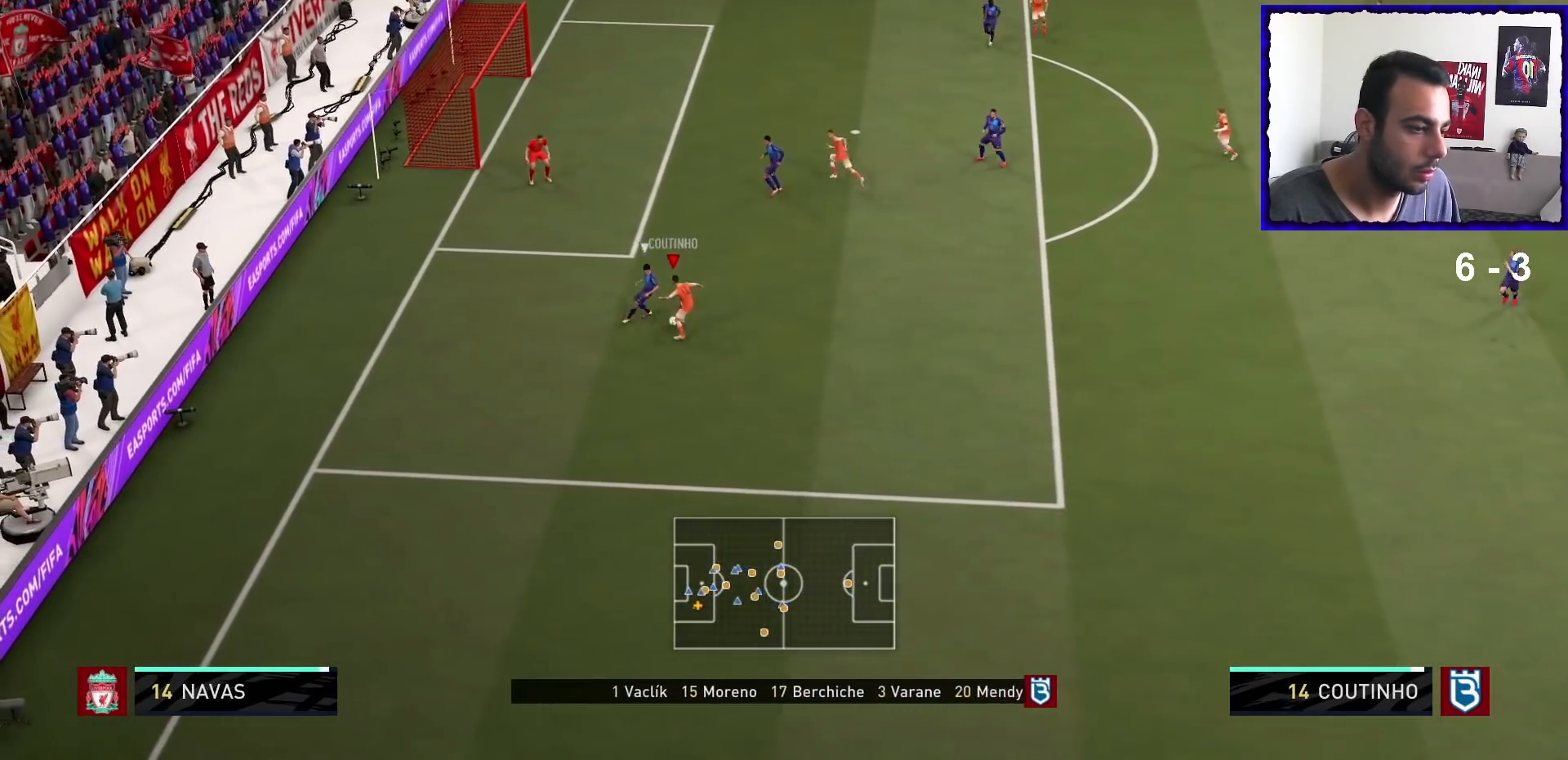
{"buttons": [], "left_stick": "center", "right_stick": "center", "events": [[34, "right_stick", "center"]]}
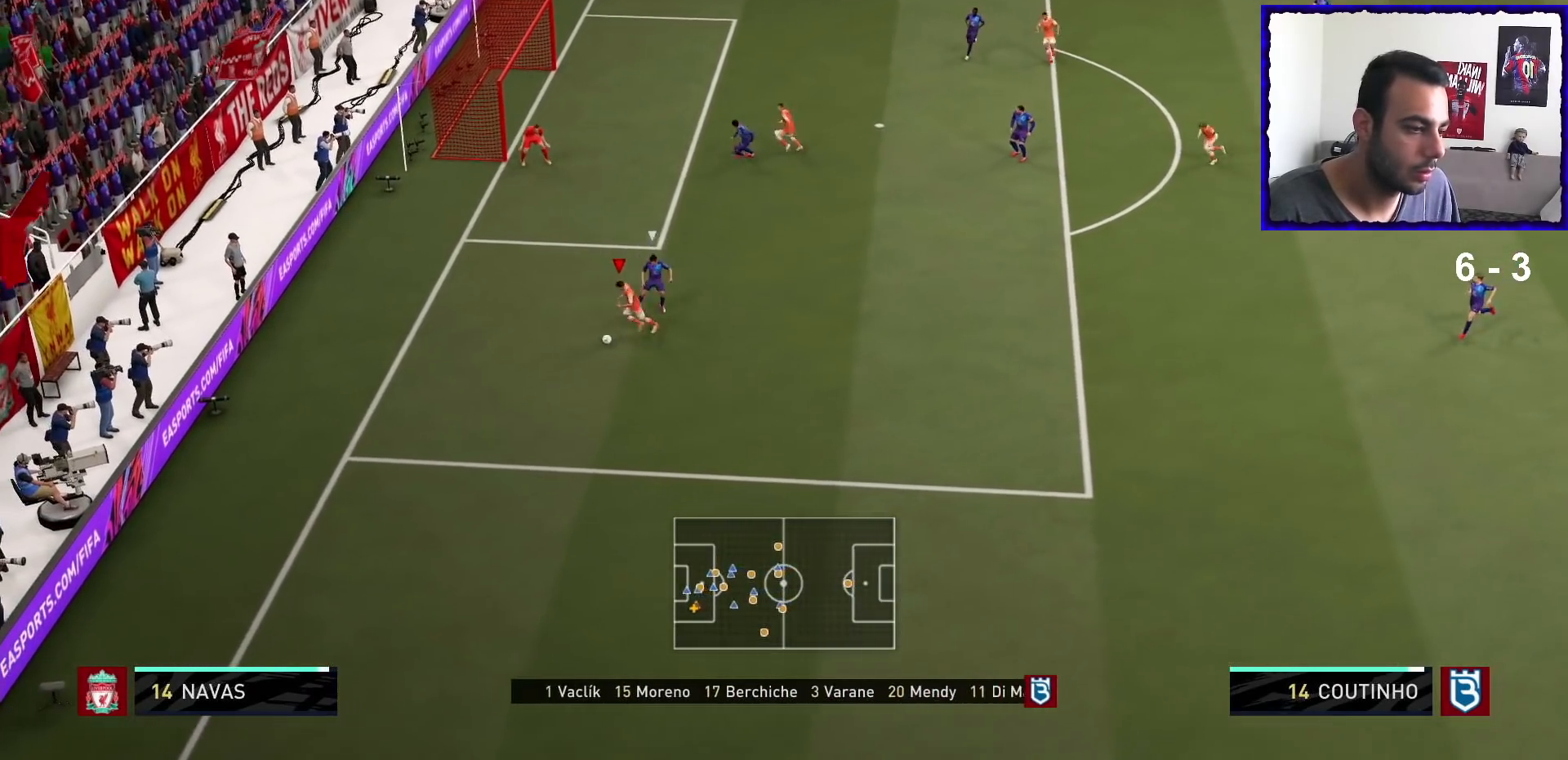
{"buttons": [], "left_stick": "down-right", "right_stick": "center", "events": [[133, "left_stick", "down-right"]]}
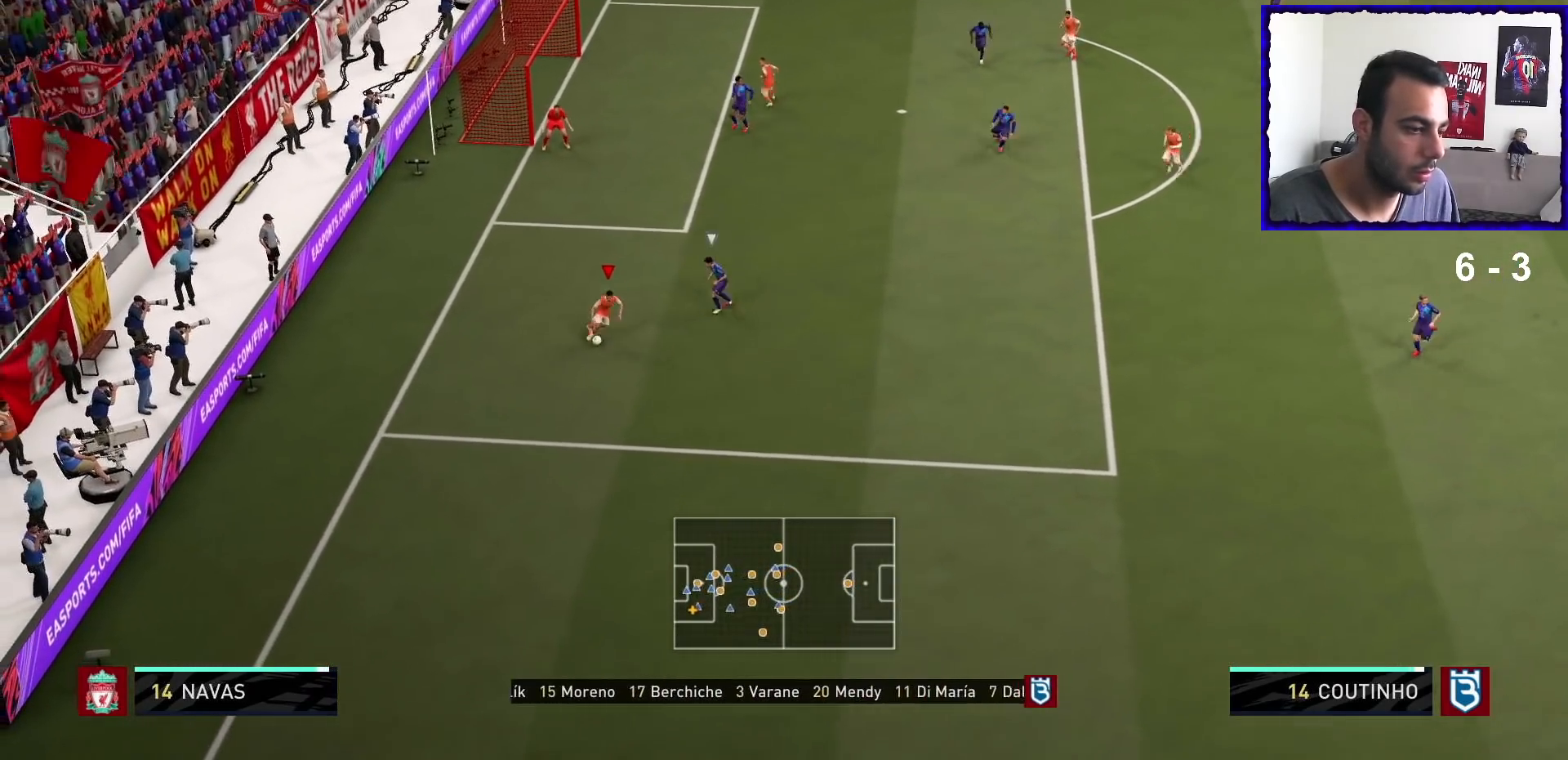
{"buttons": [], "left_stick": "right", "right_stick": "center", "events": [[67, "left_stick", "right"], [167, "right_stick", "right"], [334, "right_stick", "left"], [434, "right_stick", "center"]]}
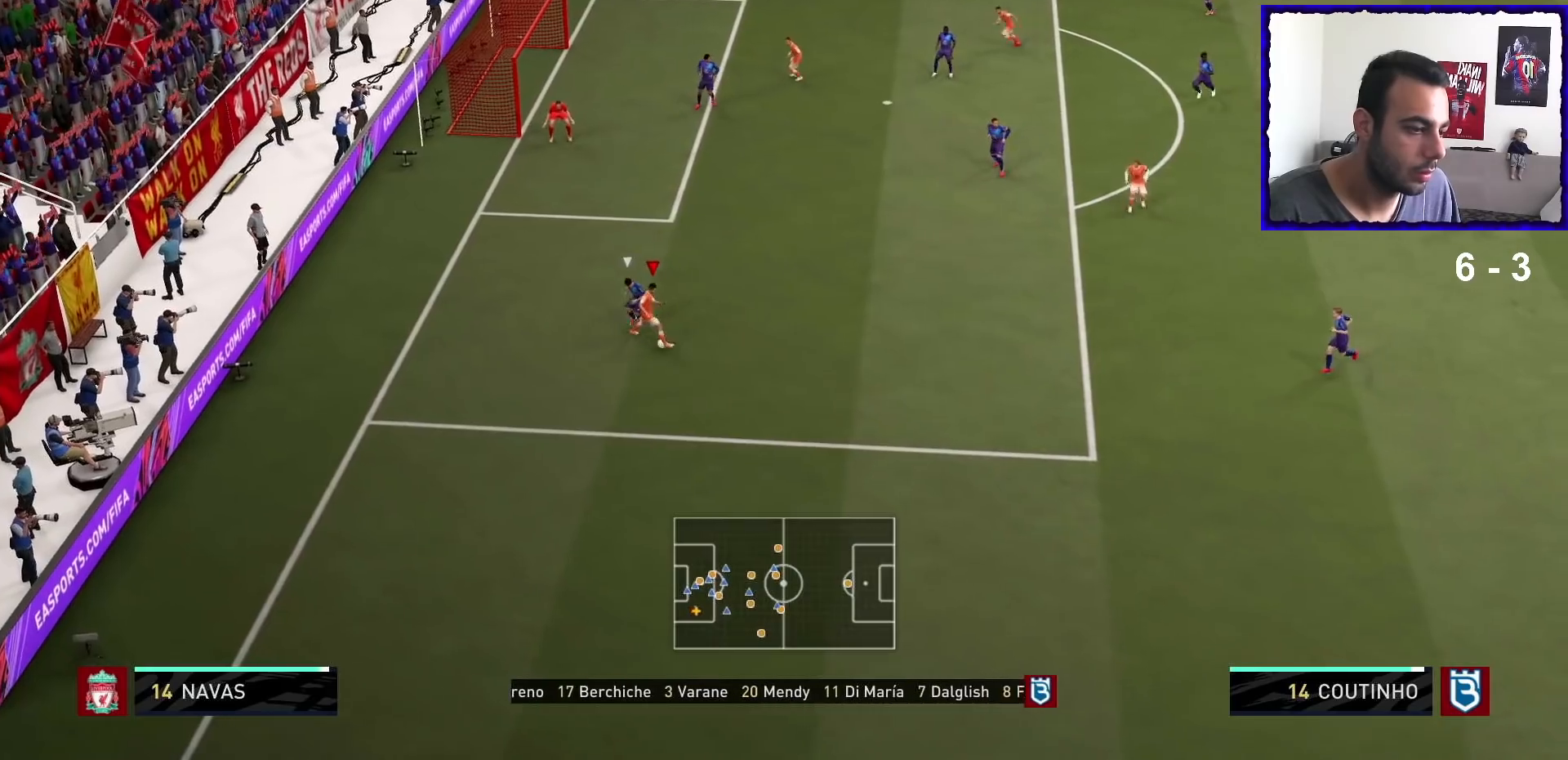
{"buttons": ["R1"], "left_stick": "right", "right_stick": "center", "events": [[267, "R1", "down"]]}
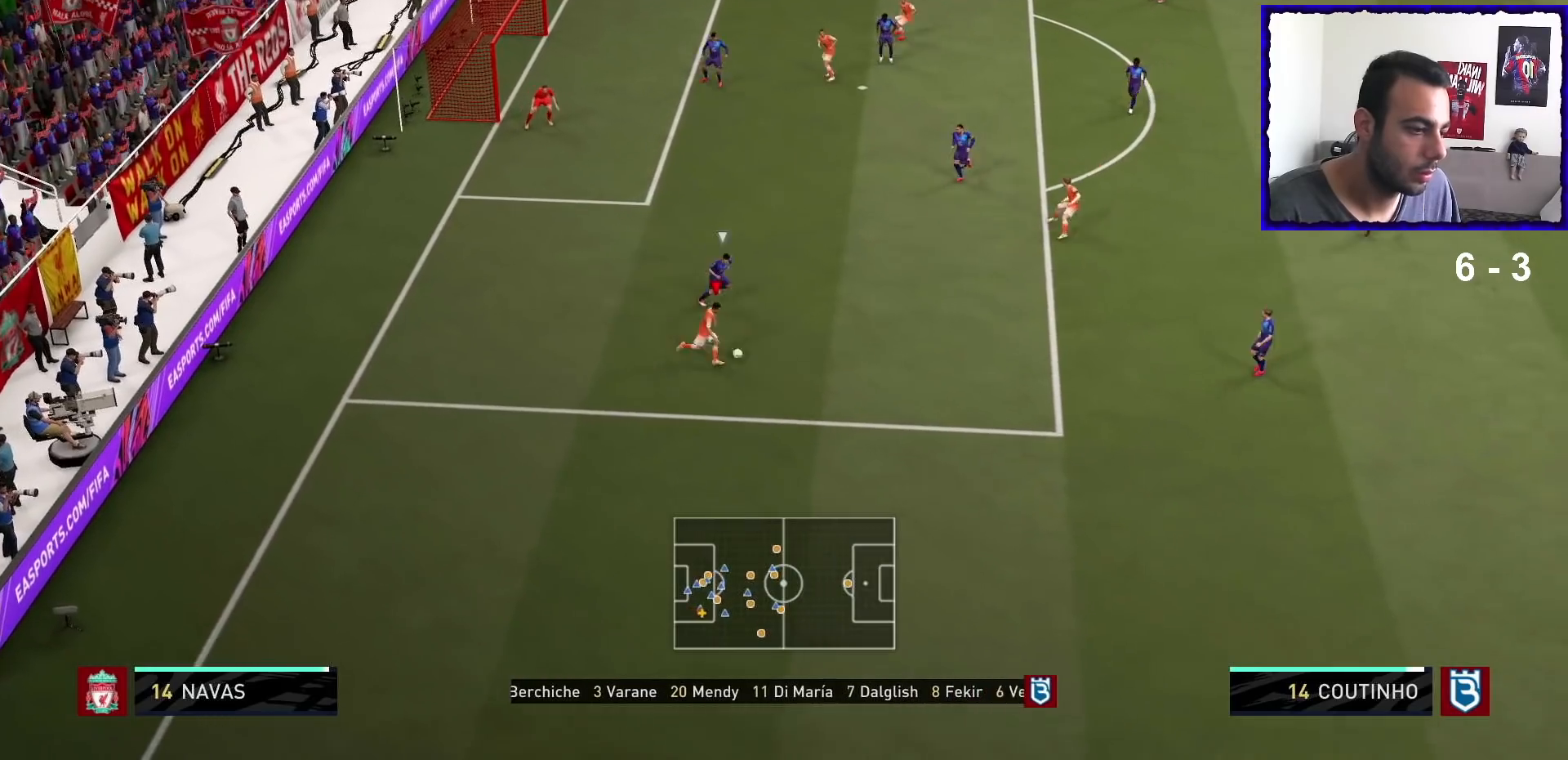
{"buttons": [], "left_stick": "right", "right_stick": "down", "events": [[134, "left_stick", "down-right"], [401, "left_stick", "right"], [434, "R1", "up"], [468, "right_stick", "down"]]}
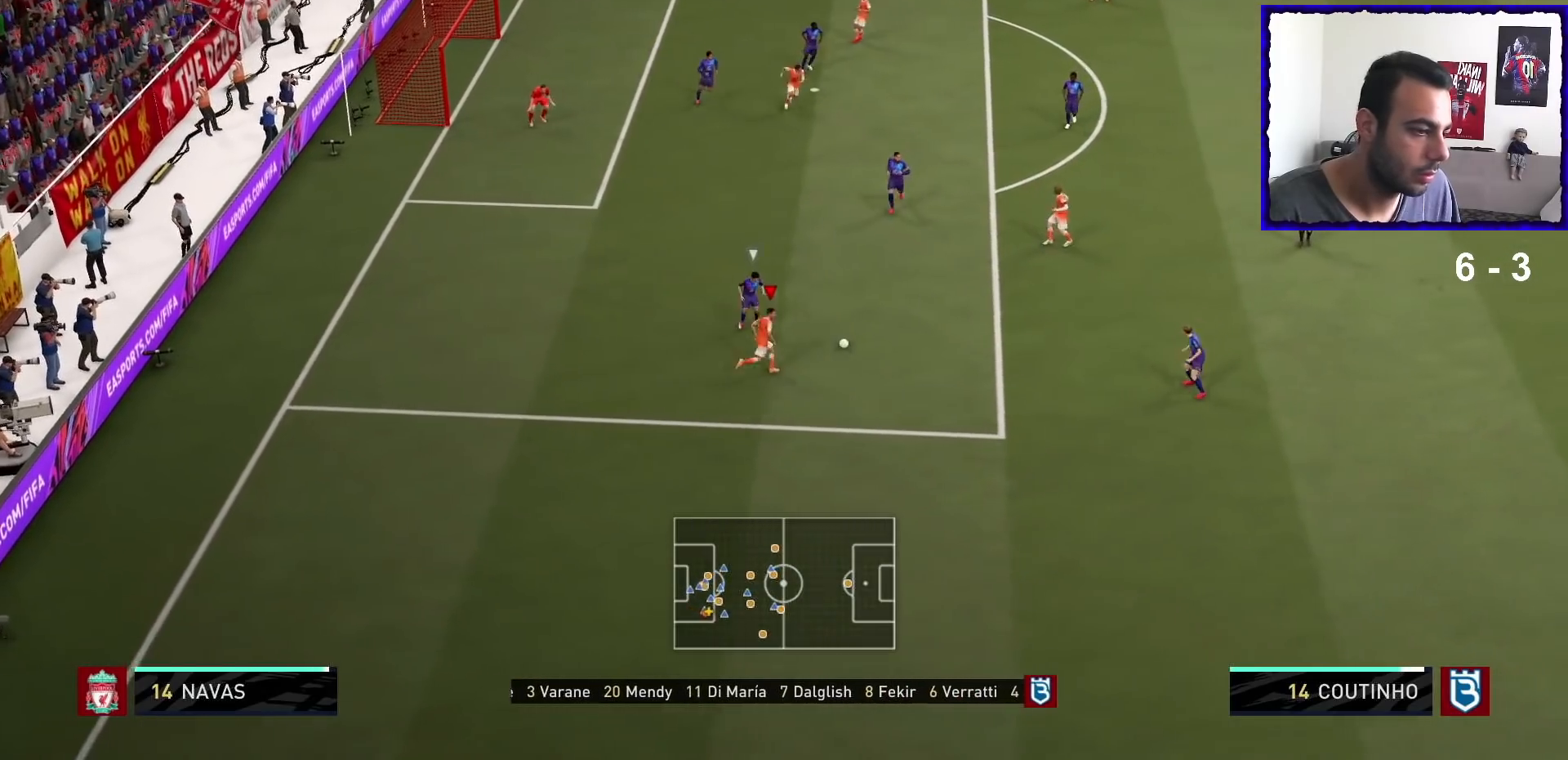
{"buttons": [], "left_stick": "center", "right_stick": "down", "events": [[67, "left_stick", "center"]]}
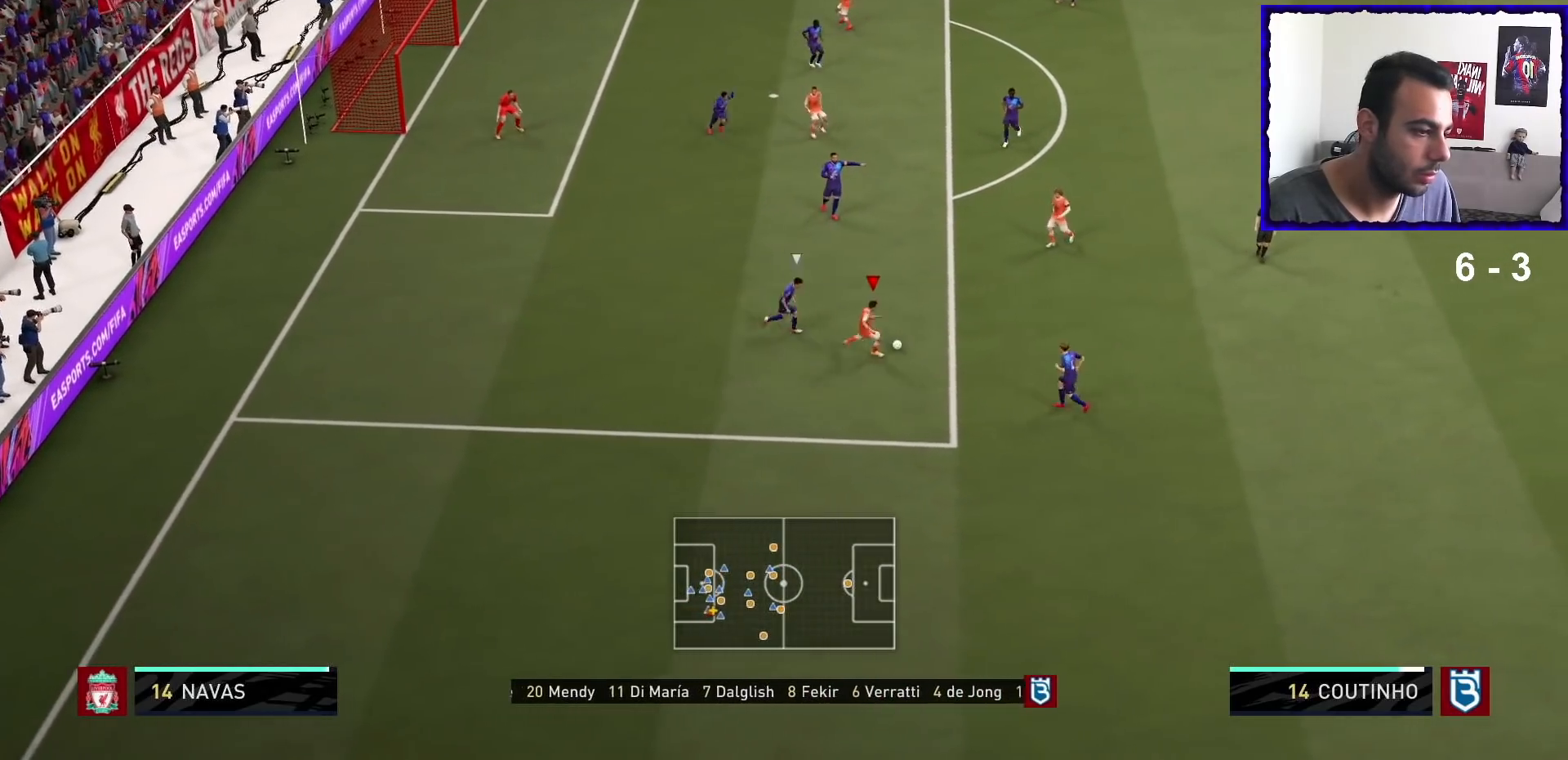
{"buttons": [], "left_stick": "up-right", "right_stick": "center", "events": [[100, "right_stick", "center"], [167, "SQUARE", "down"], [167, "left_stick", "up-right"], [234, "CROSS", "down"], [267, "SQUARE", "up"], [334, "CROSS", "up"]]}
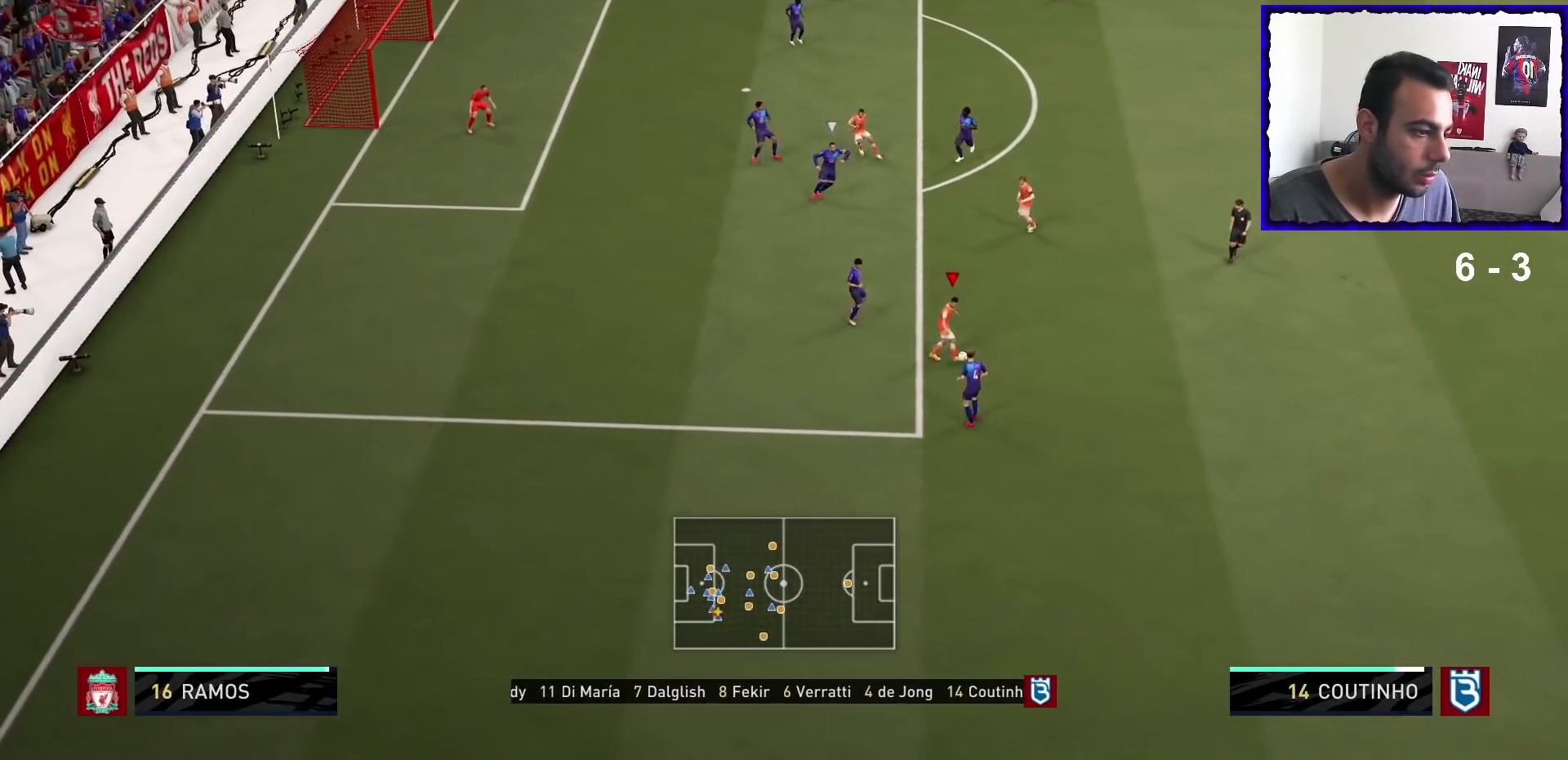
{"buttons": [], "left_stick": "up", "right_stick": "center", "events": [[267, "left_stick", "up"], [367, "CROSS", "down"], [500, "CROSS", "up"]]}
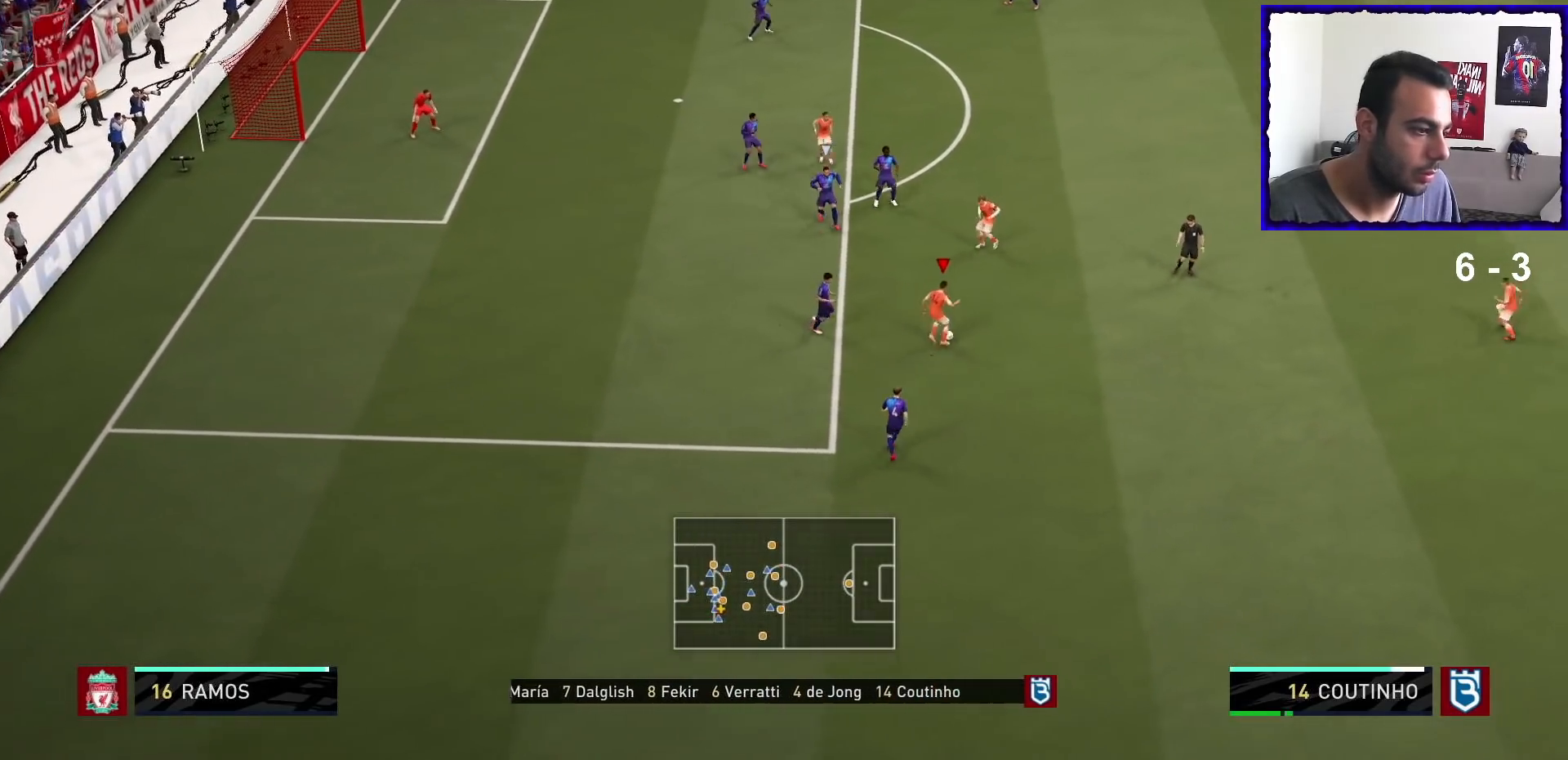
{"buttons": [], "left_stick": "up", "right_stick": "center", "events": []}
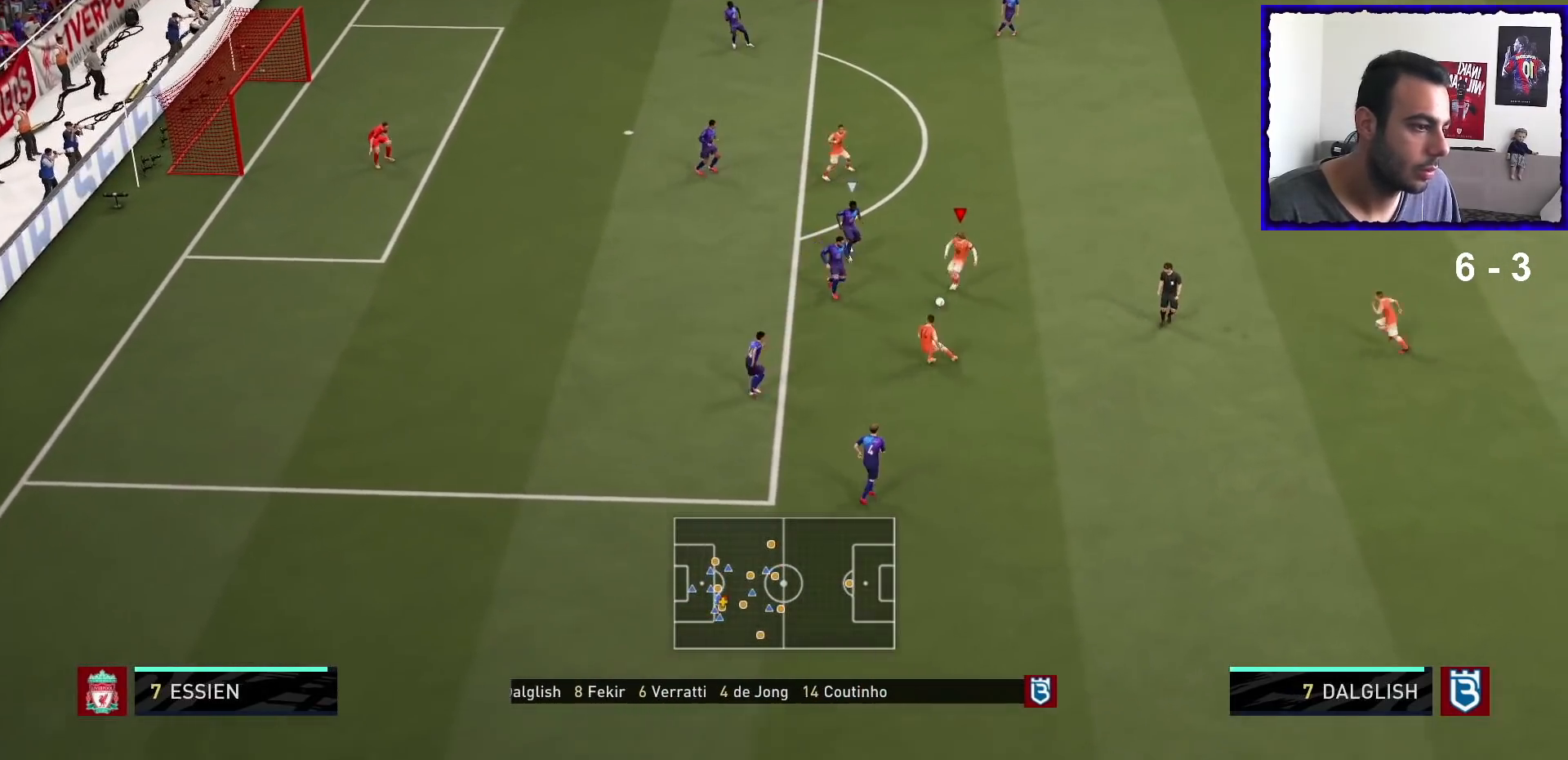
{"buttons": [], "left_stick": "up", "right_stick": "center", "events": [[334, "CROSS", "down"], [500, "CROSS", "up"]]}
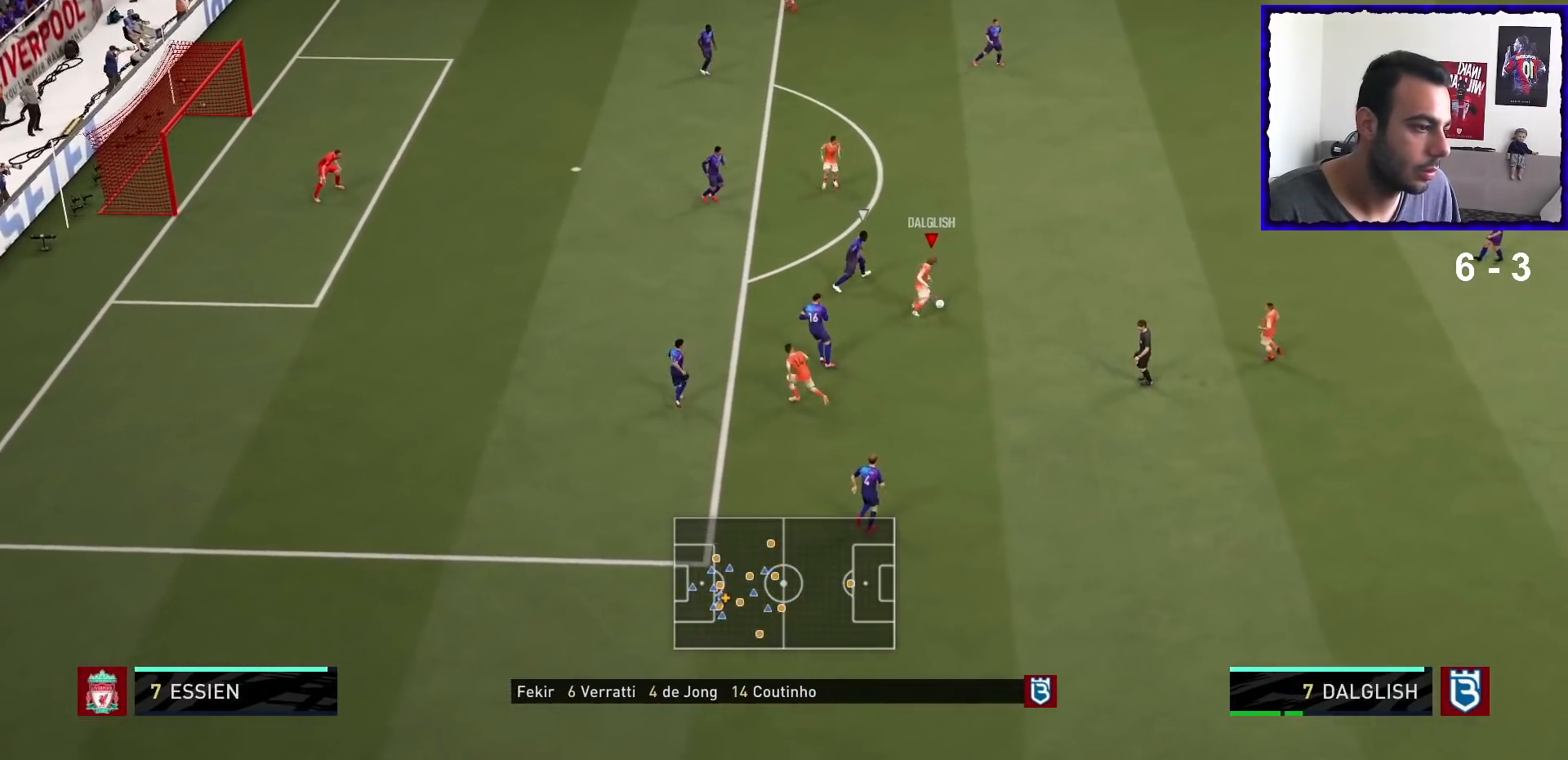
{"buttons": [], "left_stick": "center", "right_stick": "center", "events": [[67, "left_stick", "center"]]}
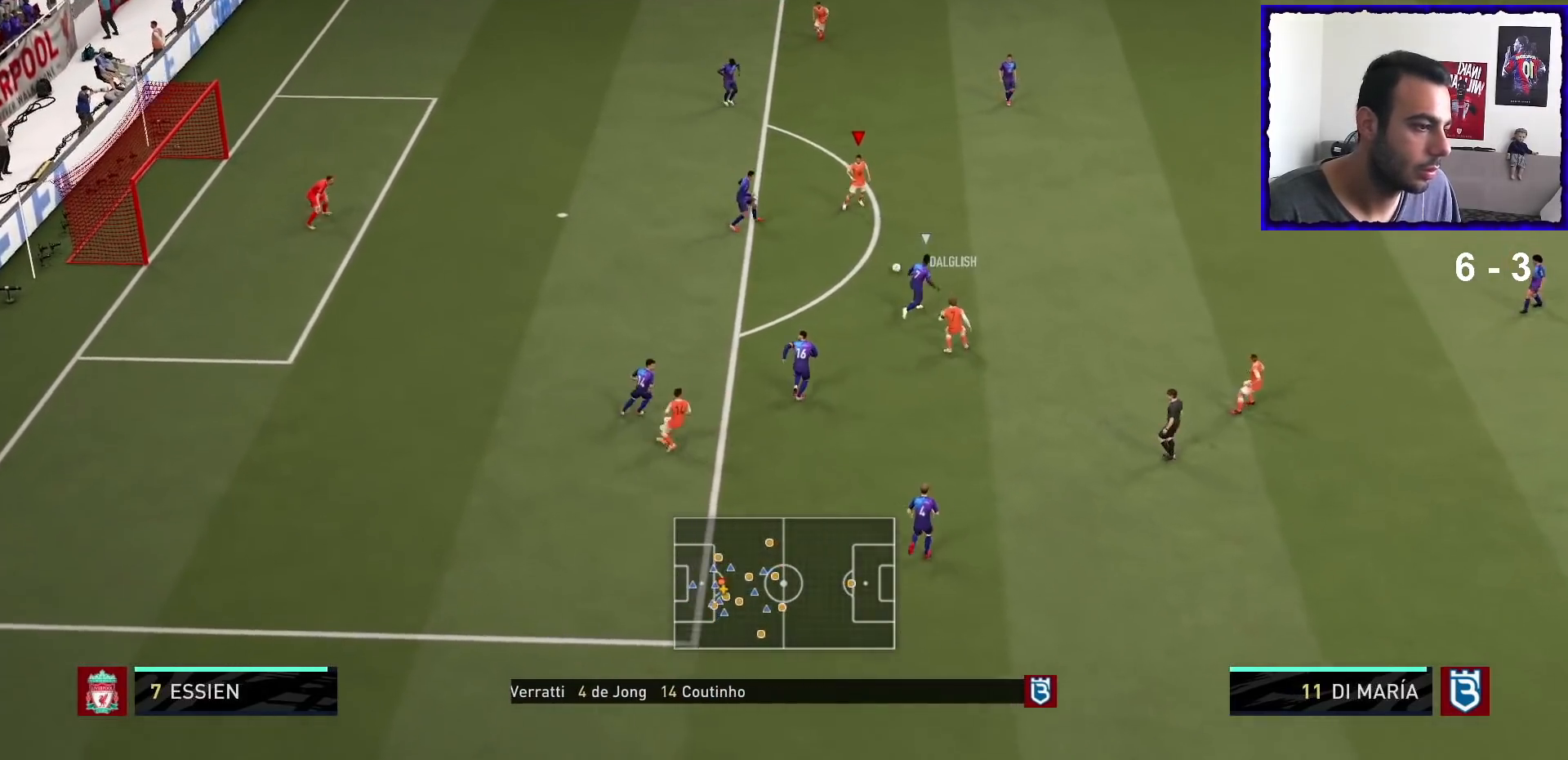
{"buttons": [], "left_stick": "down-left", "right_stick": "center", "events": [[100, "left_stick", "down-left"], [400, "right_stick", "down-left"], [467, "right_stick", "center"]]}
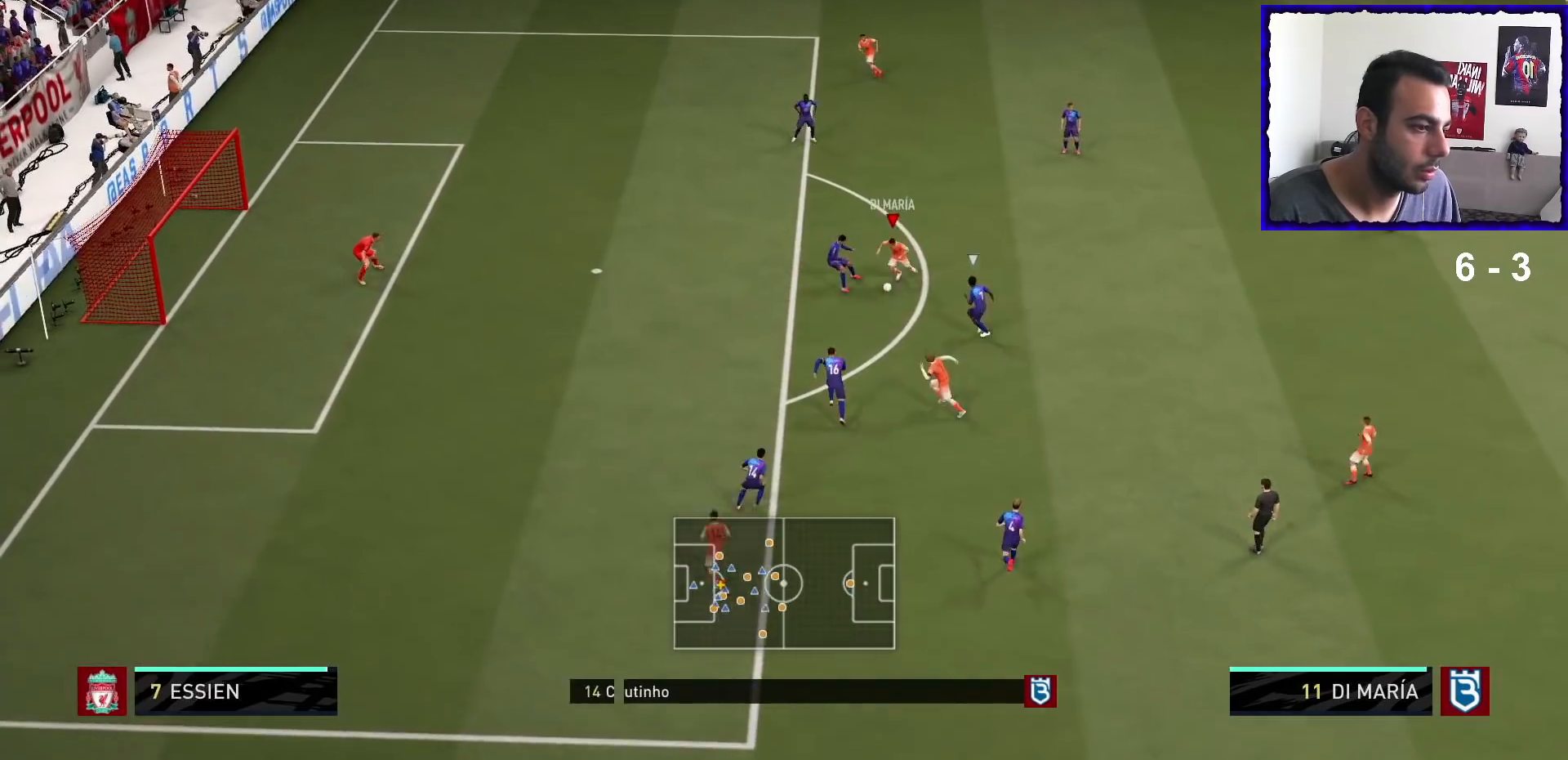
{"buttons": [], "left_stick": "down-left", "right_stick": "center", "events": [[34, "right_stick", "up-right"], [167, "right_stick", "center"]]}
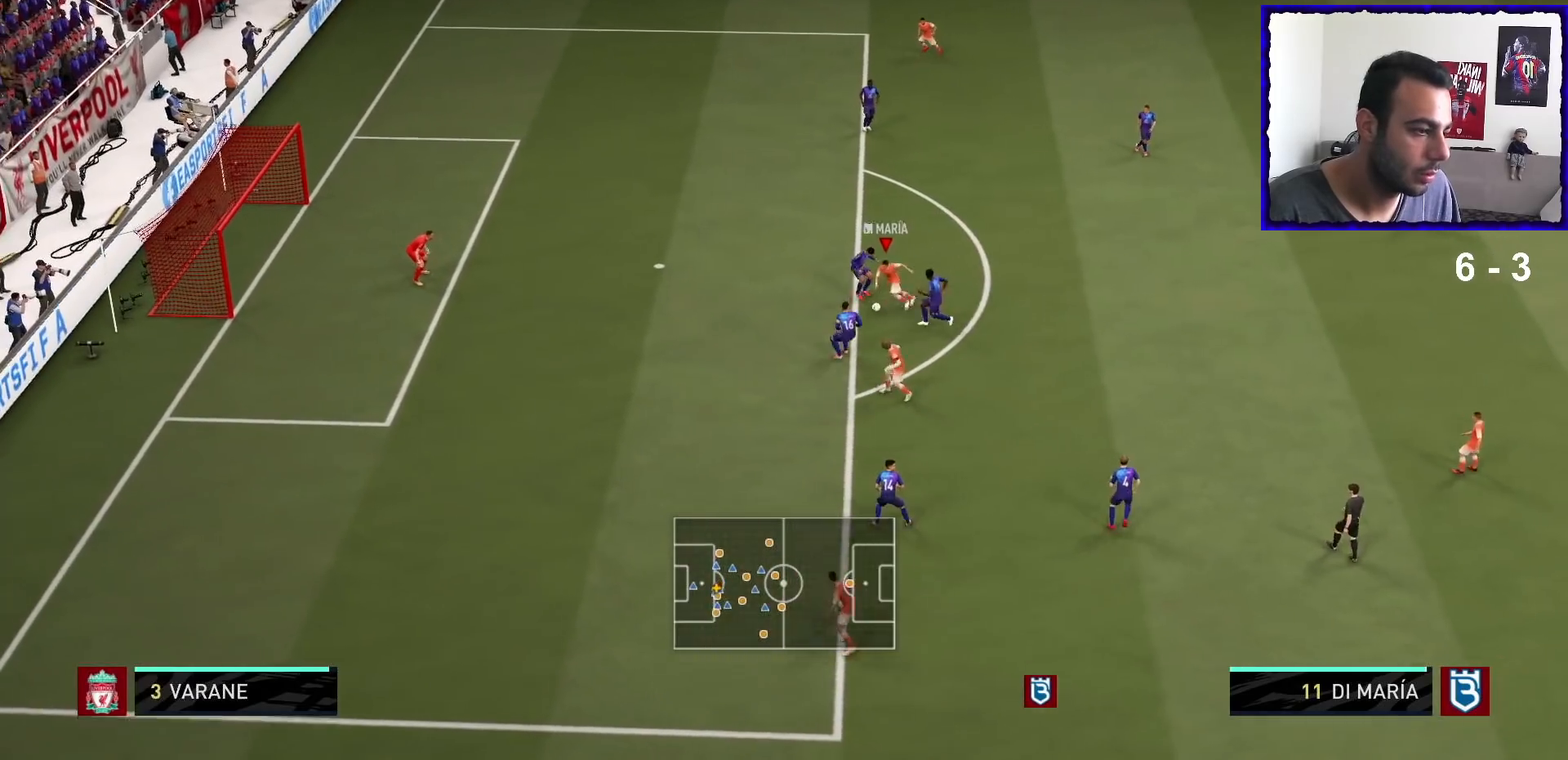
{"buttons": [], "left_stick": "up", "right_stick": "center", "events": [[100, "left_stick", "center"], [167, "left_stick", "up-right"], [434, "left_stick", "up"]]}
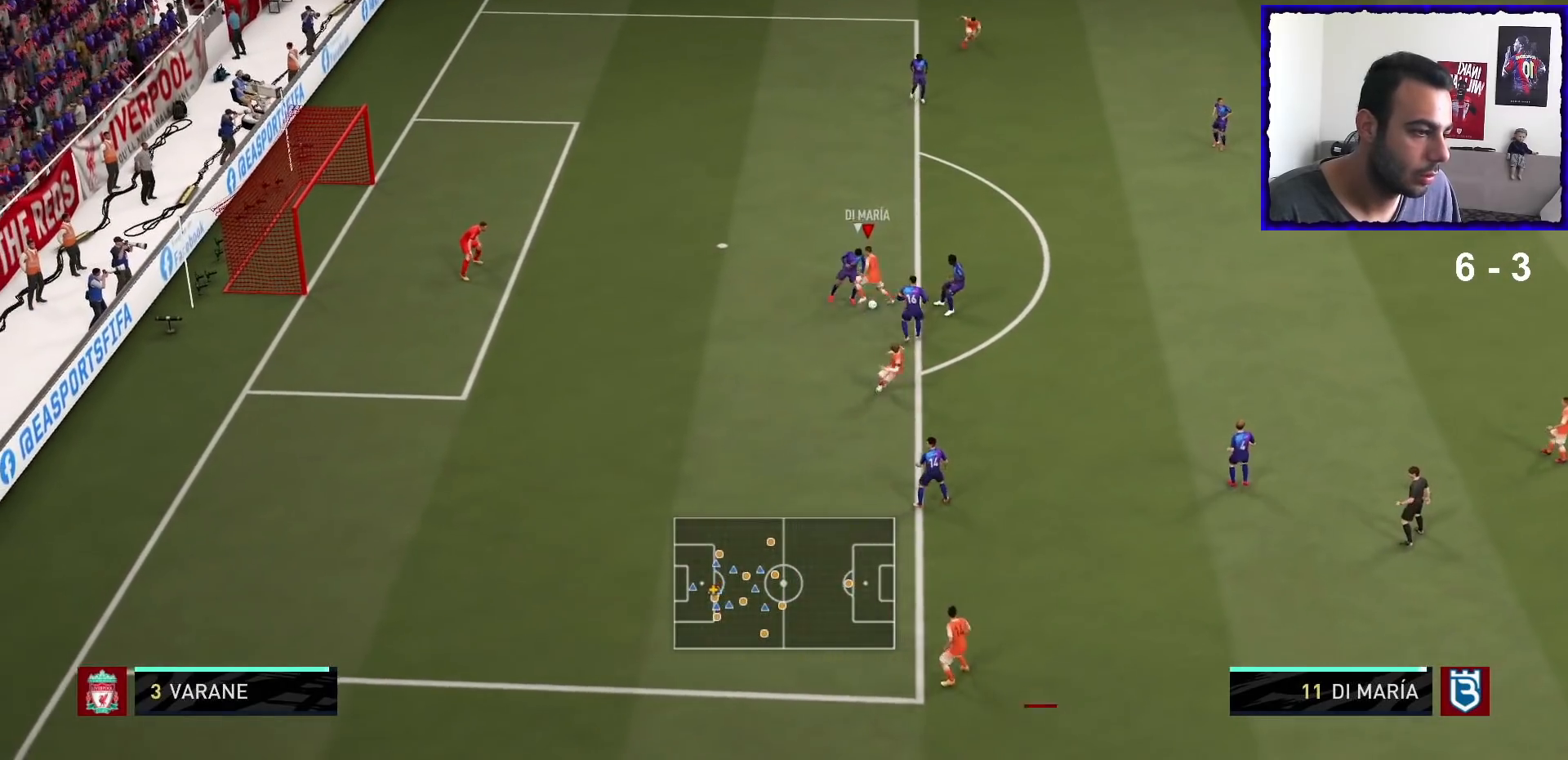
{"buttons": [], "left_stick": "up", "right_stick": "center", "events": []}
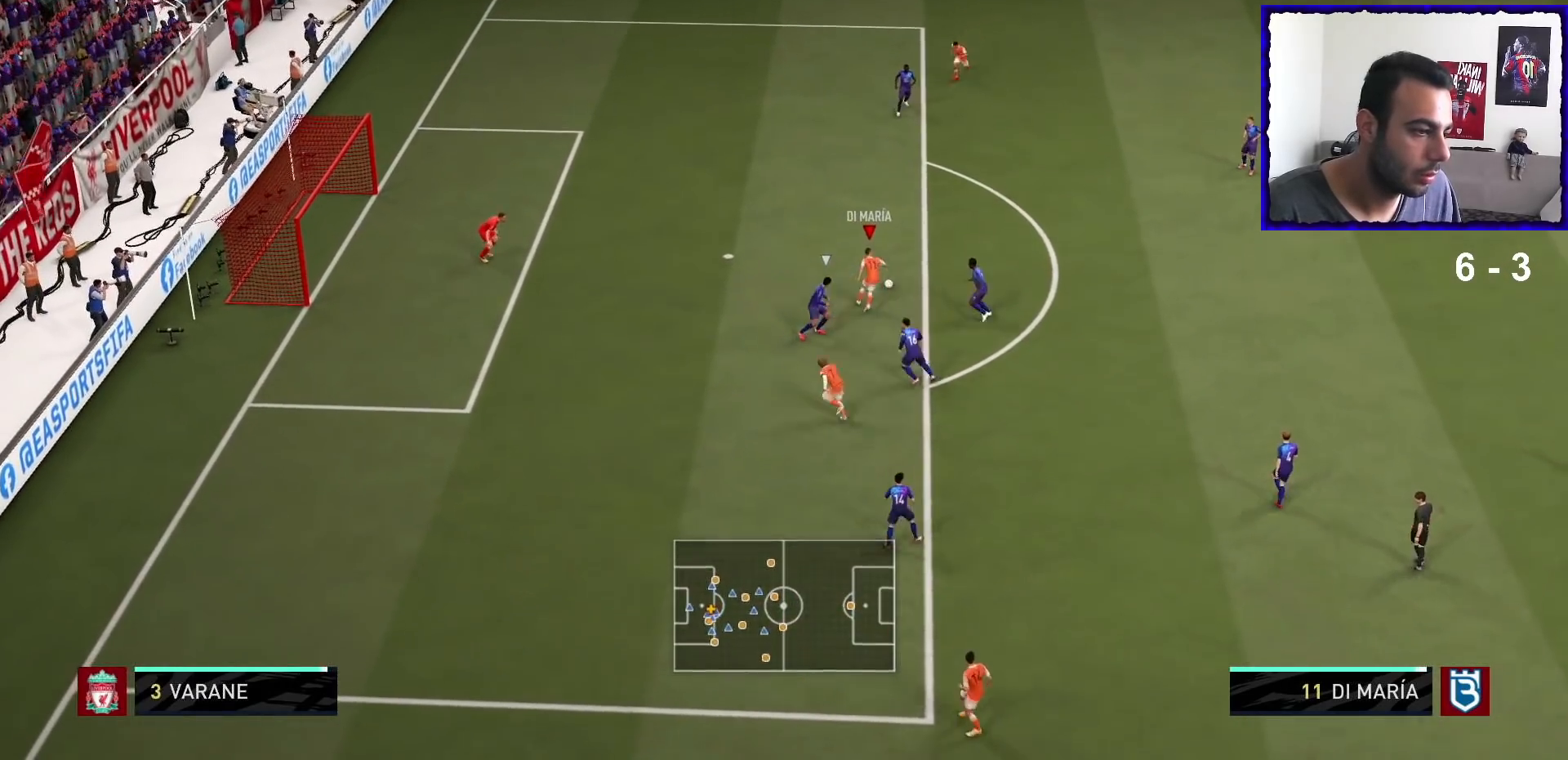
{"buttons": [], "left_stick": "up-left", "right_stick": "center", "events": [[33, "left_stick", "up-left"]]}
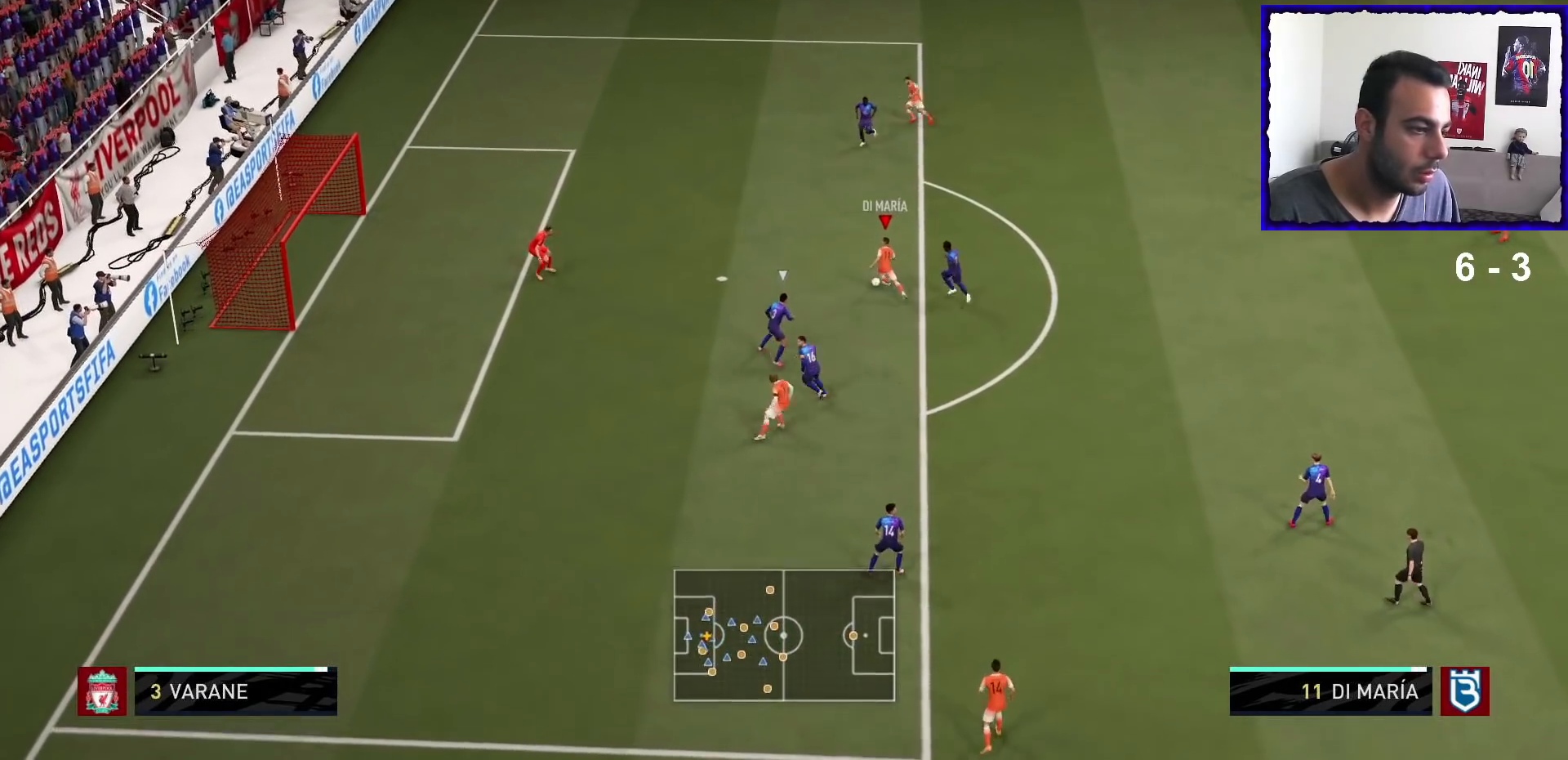
{"buttons": [], "left_stick": "down-left", "right_stick": "center", "events": [[101, "R2", "down"], [101, "left_stick", "down"], [267, "R2", "up"], [367, "left_stick", "down-left"]]}
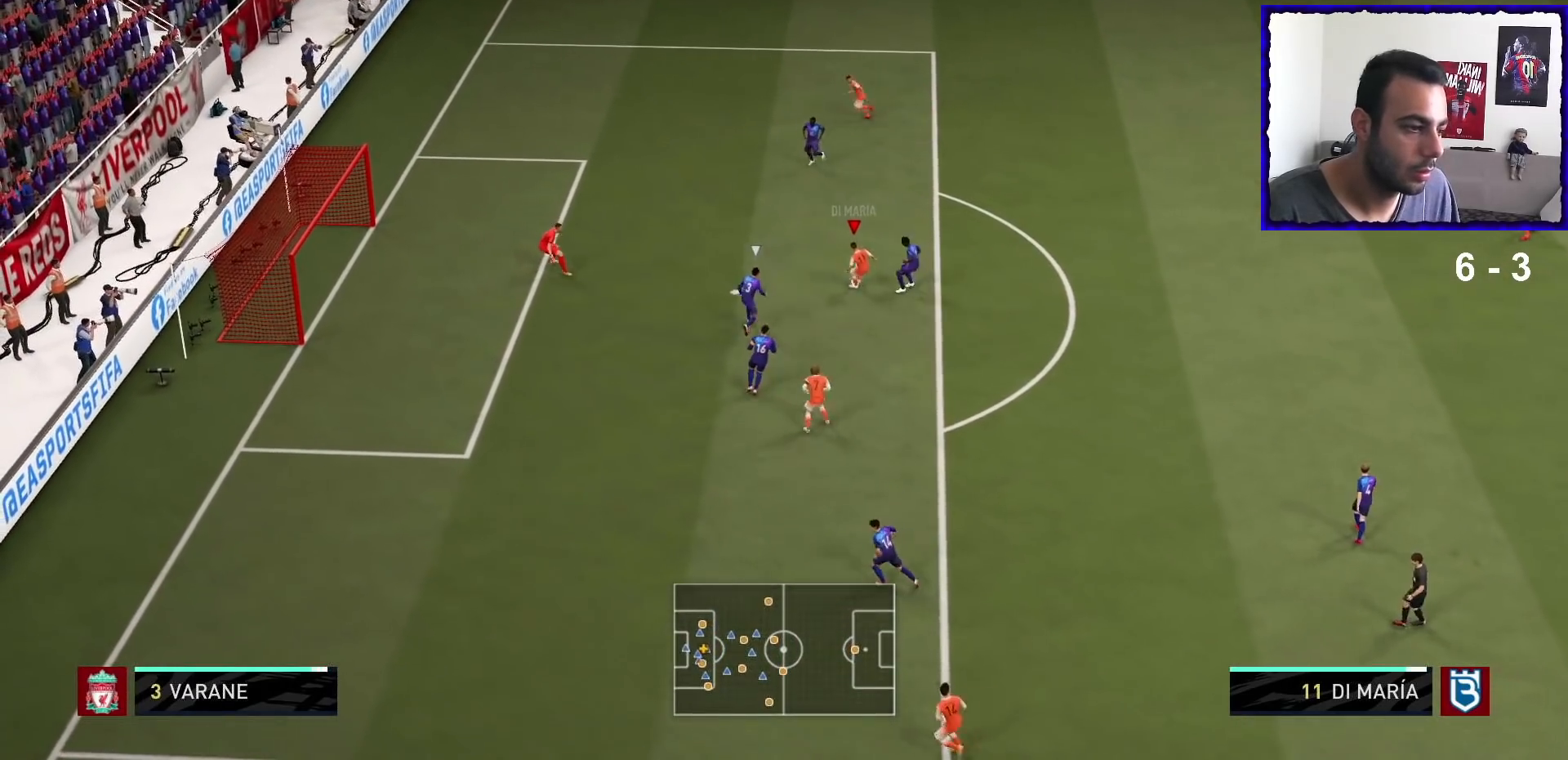
{"buttons": ["SQUARE"], "left_stick": "down-left", "right_stick": "center", "events": [[367, "SQUARE", "down"]]}
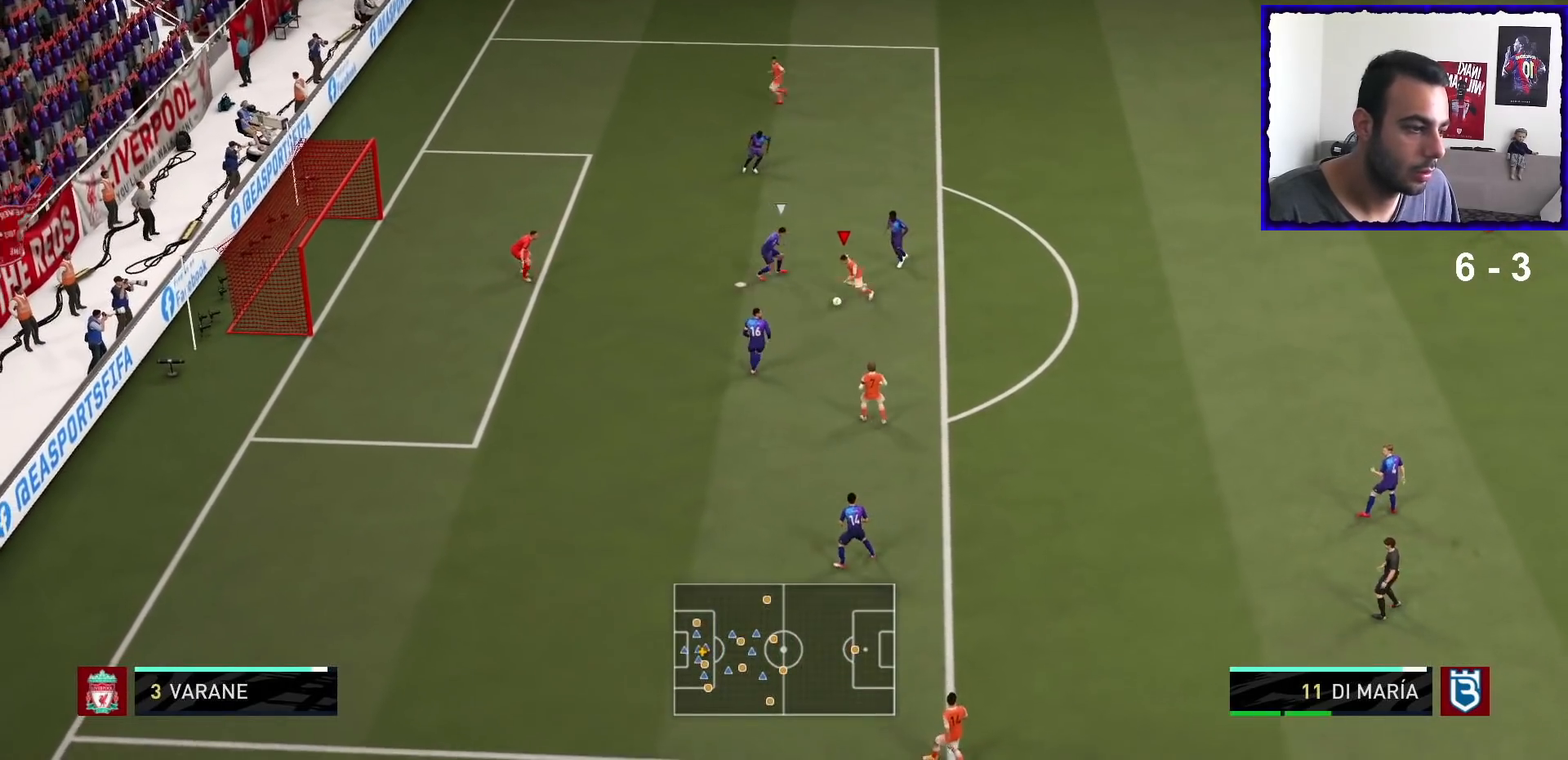
{"buttons": [], "left_stick": "down-left", "right_stick": "center", "events": [[67, "SQUARE", "up"]]}
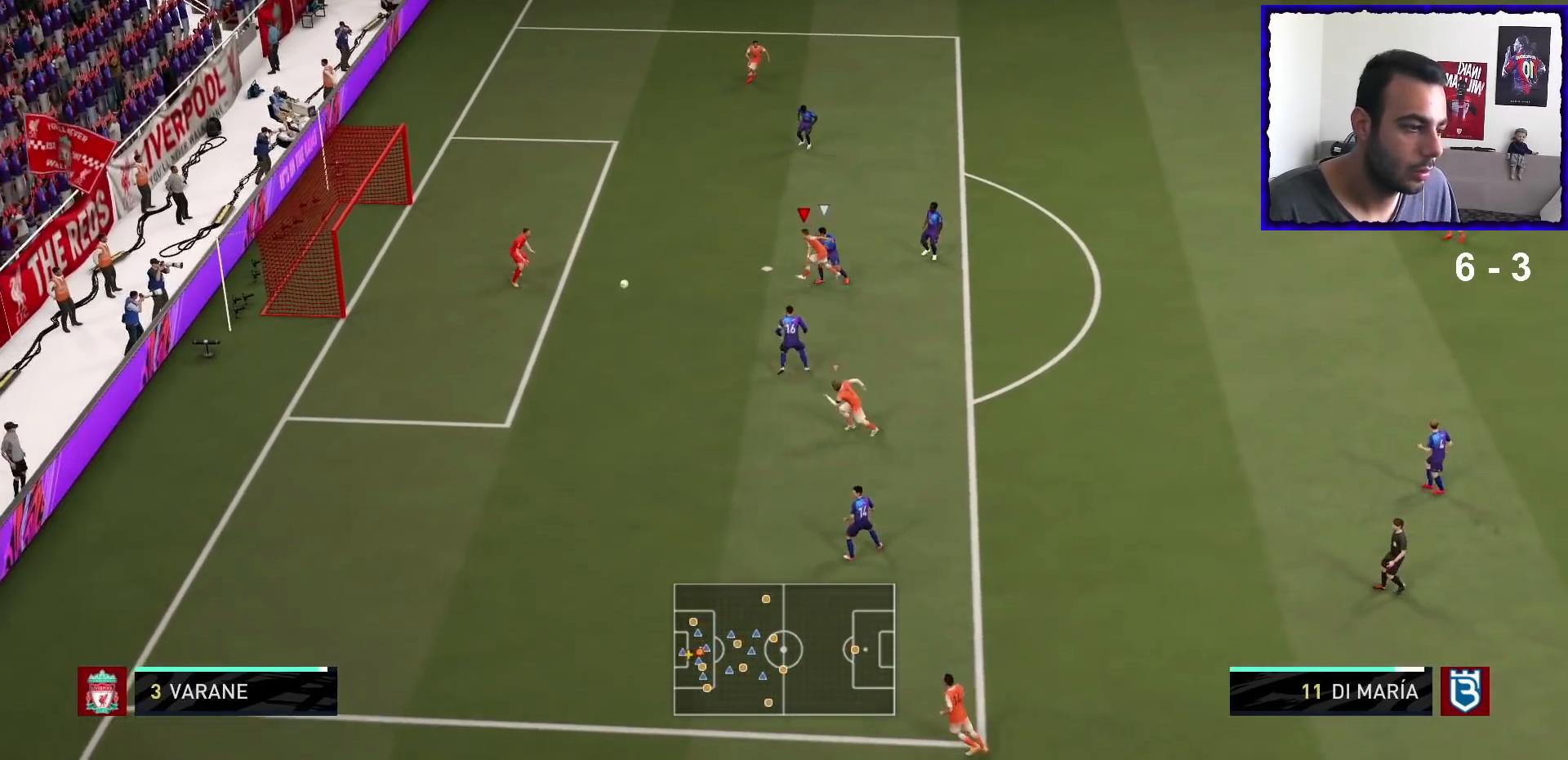
{"buttons": [], "left_stick": "down-left", "right_stick": "center", "events": []}
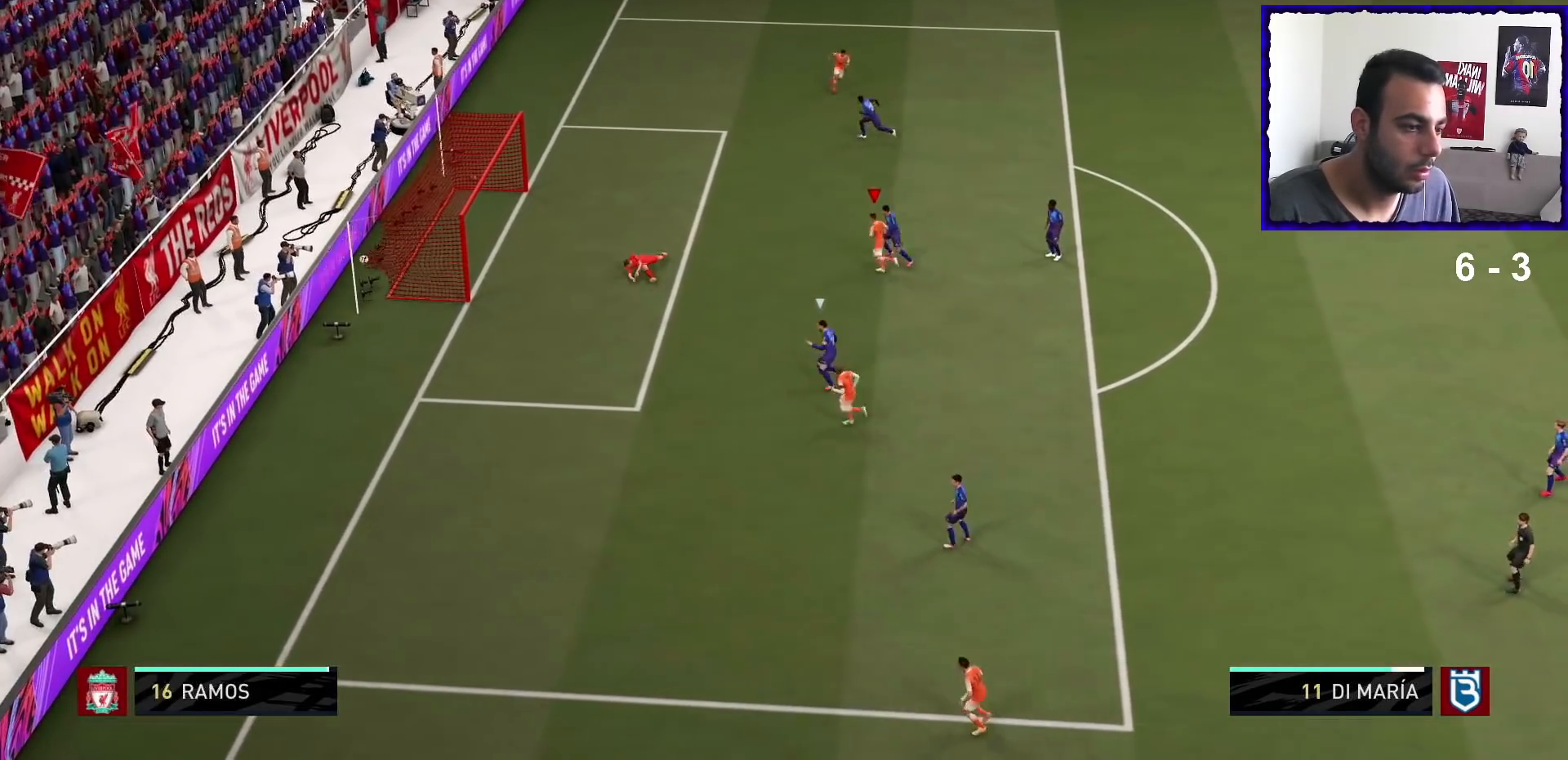
{"buttons": [], "left_stick": "center", "right_stick": "center", "events": [[401, "left_stick", "center"]]}